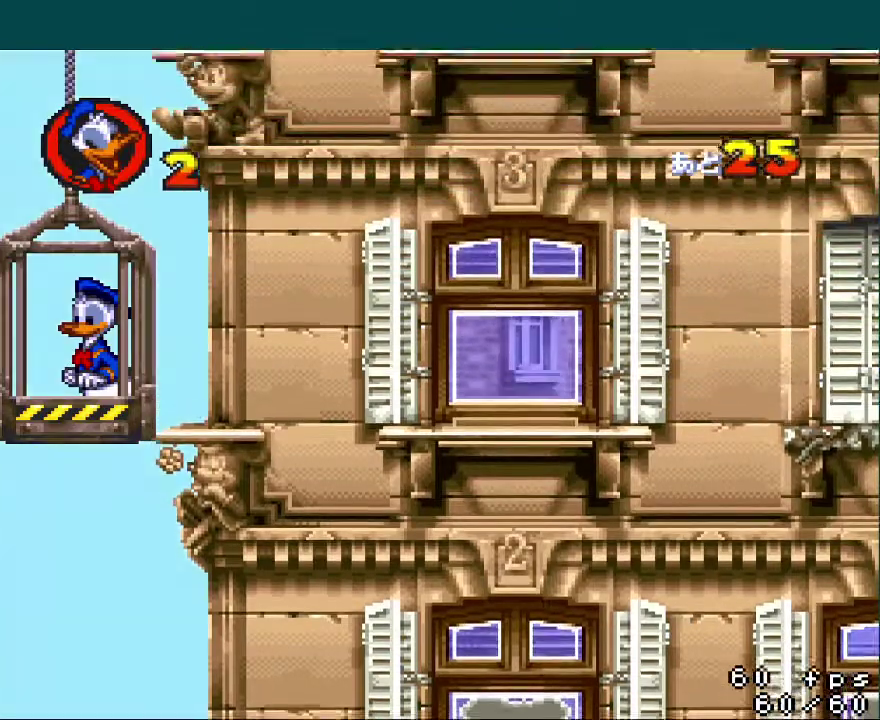
Gameplay with a controller (Nintendo layout); each line is a JSON object with the inputs held at the frame after it. "events" lists button and stick changes between this image and that frame as [ms after this image, input, new state], when the widget could be followed in between. Not read: L3 R3.
{"buttons": ["Y", "DPAD_UP"], "events": []}
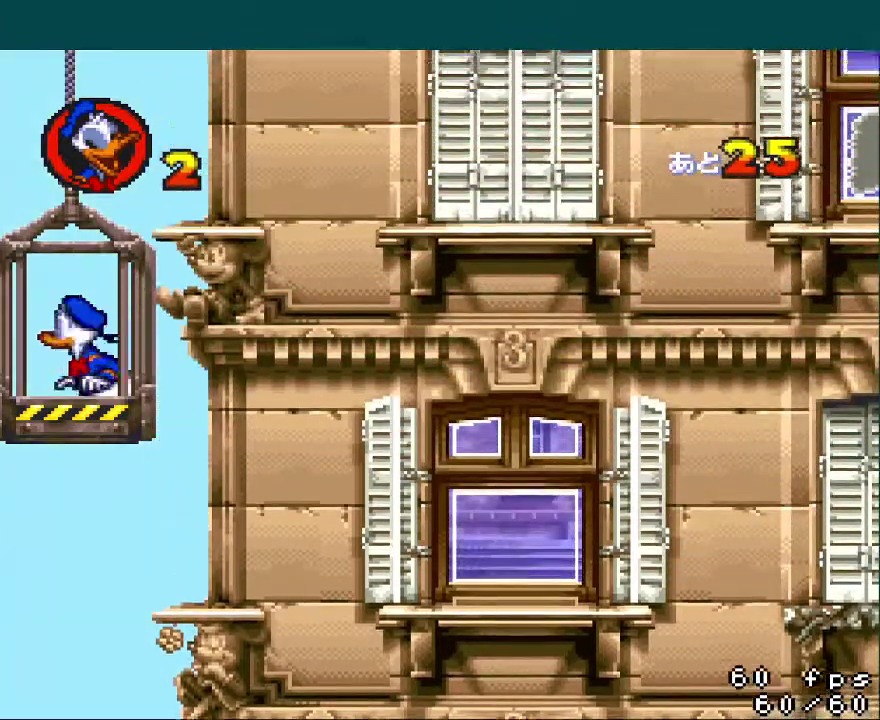
{"buttons": ["Y", "DPAD_UP"], "events": []}
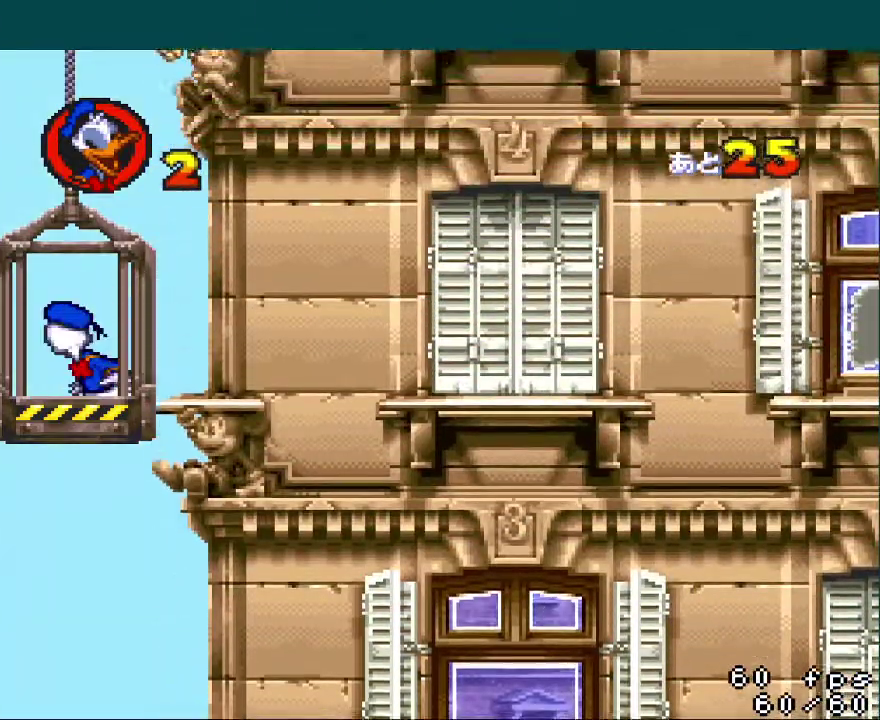
{"buttons": ["Y", "DPAD_UP"], "events": []}
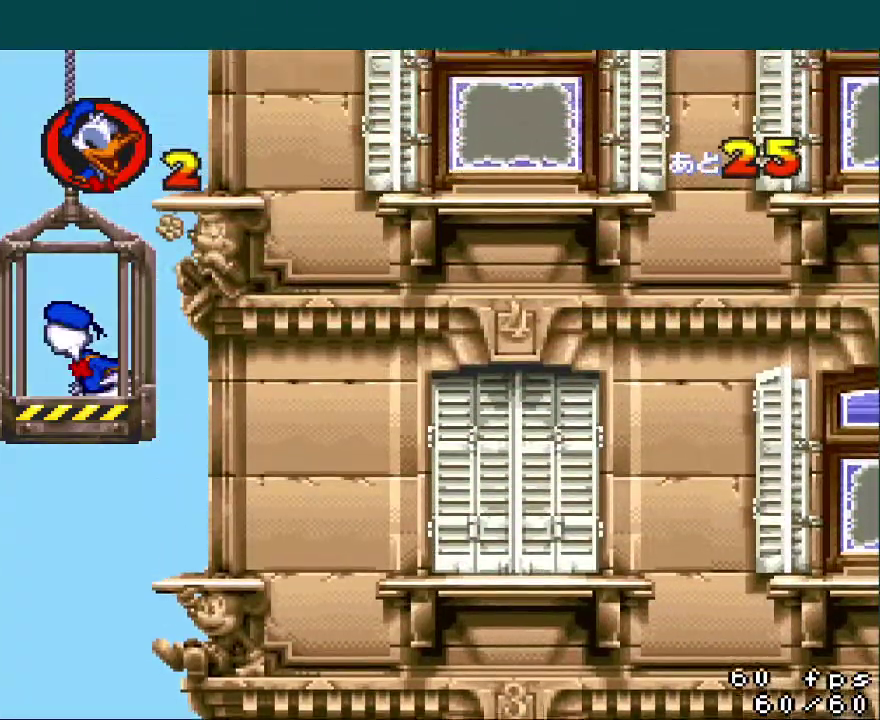
{"buttons": ["Y", "DPAD_UP"], "events": []}
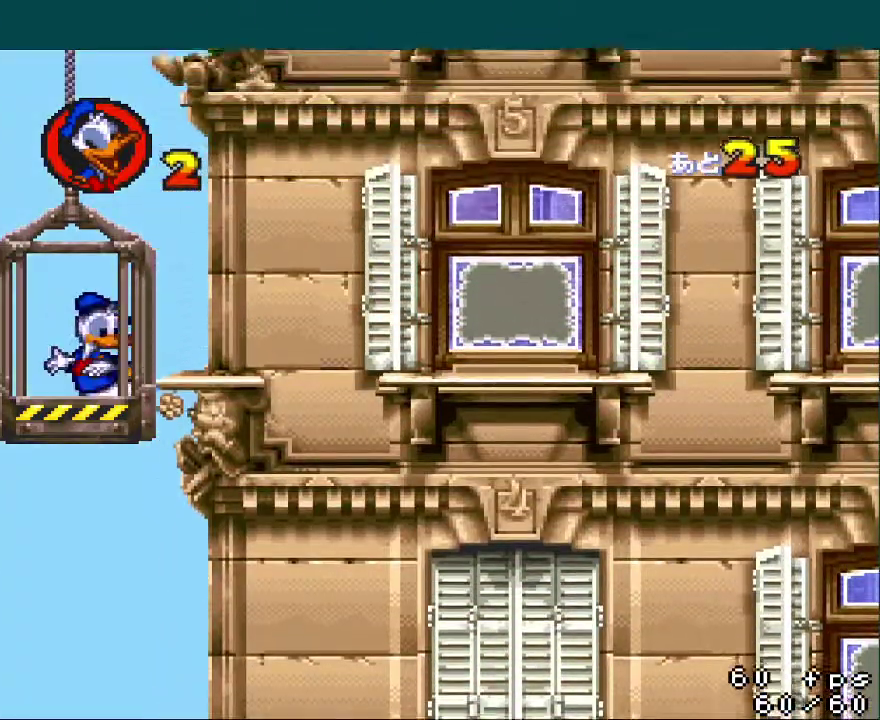
{"buttons": ["Y", "DPAD_UP"], "events": []}
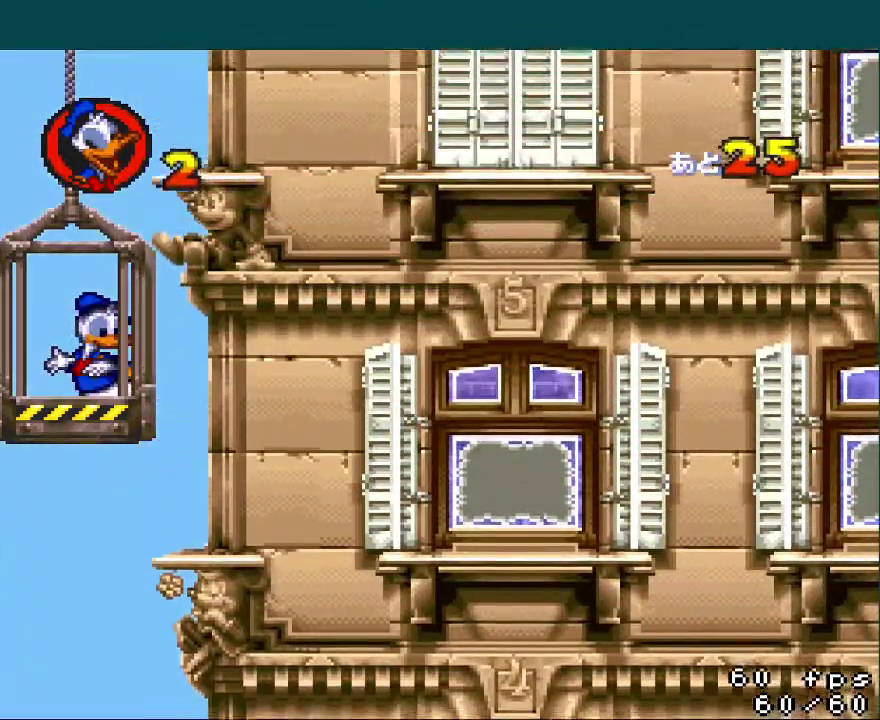
{"buttons": ["Y", "DPAD_UP"], "events": []}
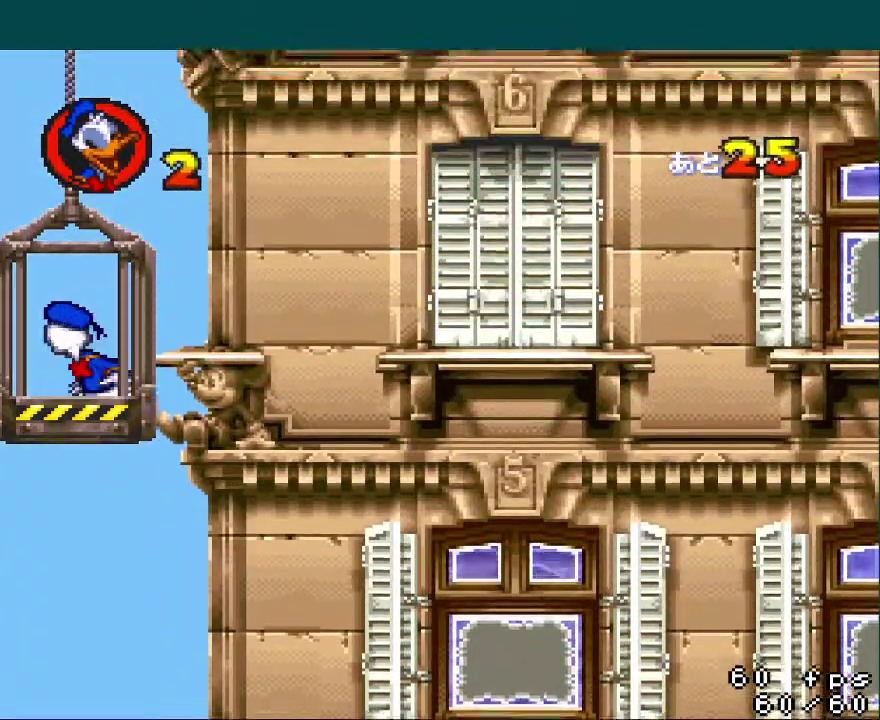
{"buttons": ["Y", "DPAD_UP"], "events": []}
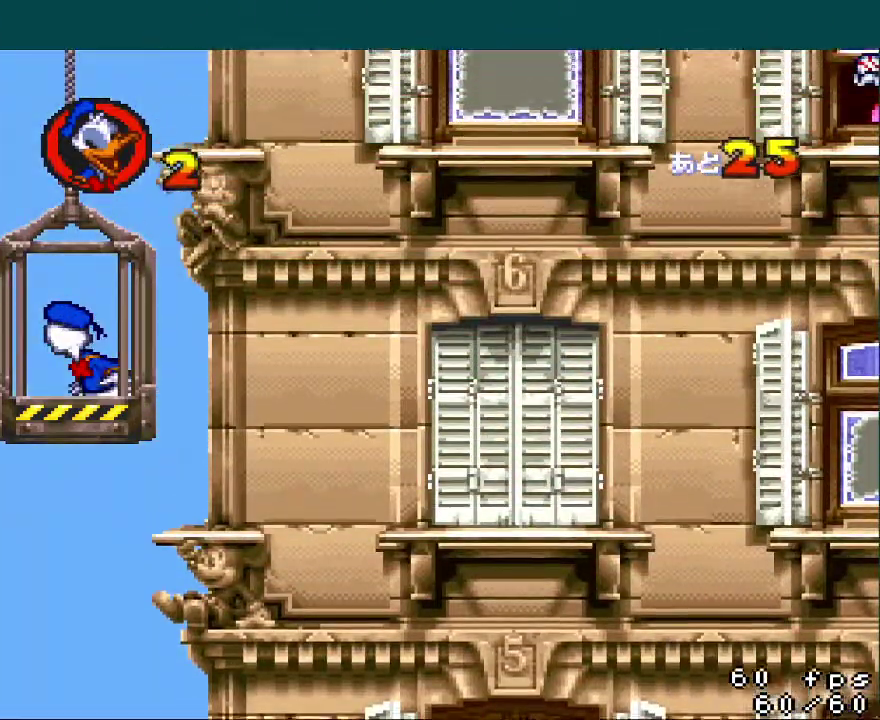
{"buttons": ["Y", "DPAD_UP"], "events": []}
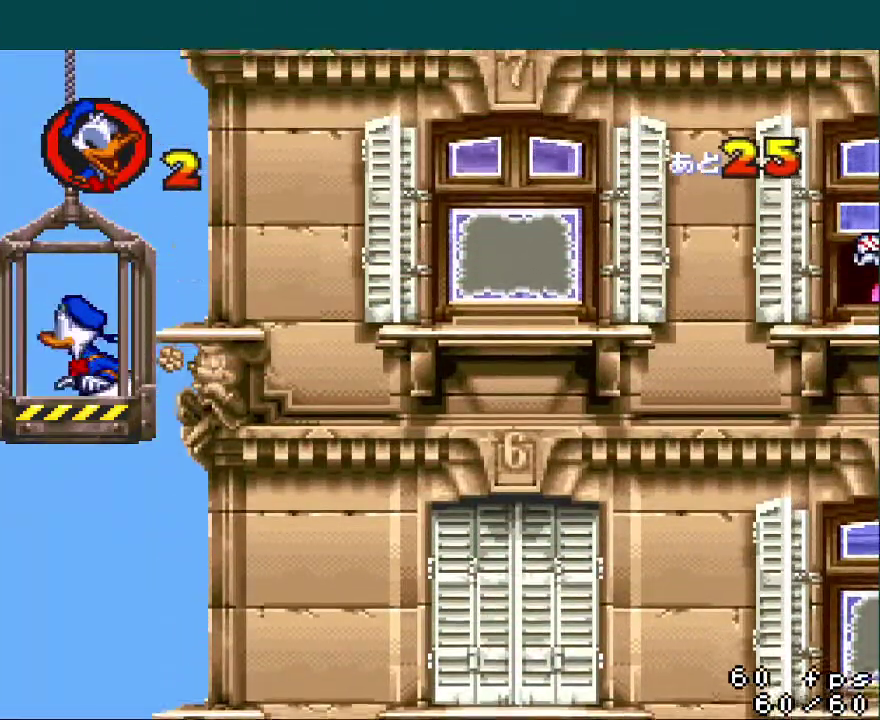
{"buttons": ["Y", "DPAD_RIGHT"], "events": [[401, "DPAD_UP", "up"], [501, "DPAD_RIGHT", "down"]]}
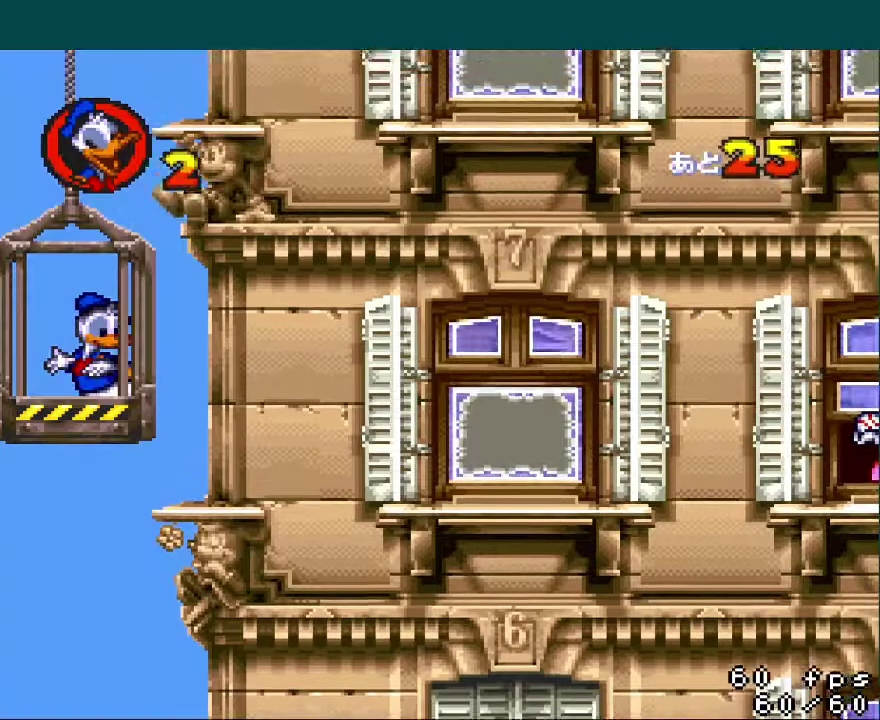
{"buttons": ["Y", "DPAD_RIGHT"], "events": []}
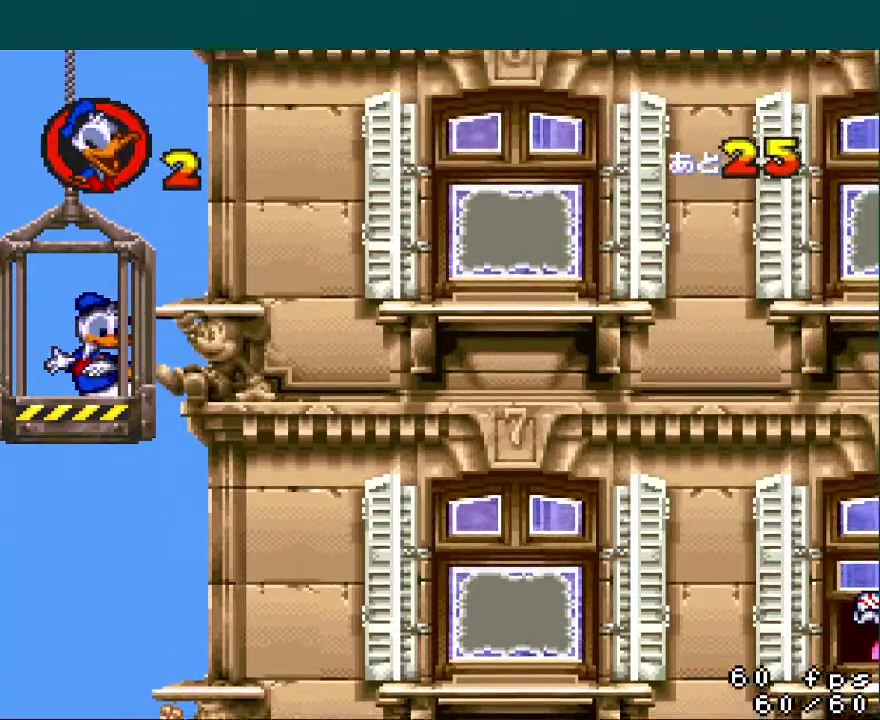
{"buttons": ["Y", "DPAD_RIGHT"], "events": []}
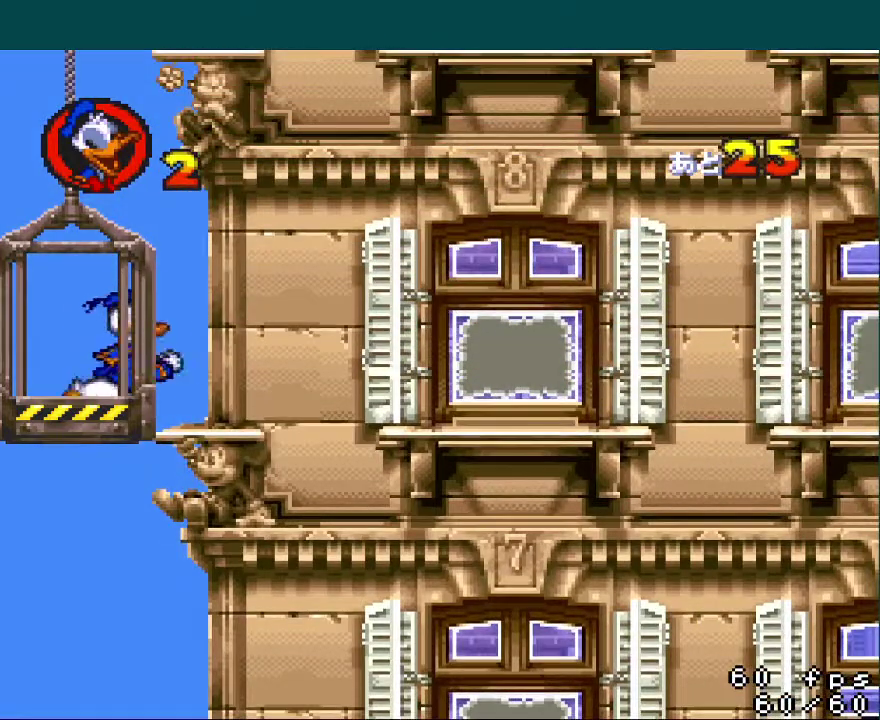
{"buttons": ["Y", "DPAD_RIGHT"], "events": [[200, "B", "down"], [300, "B", "up"]]}
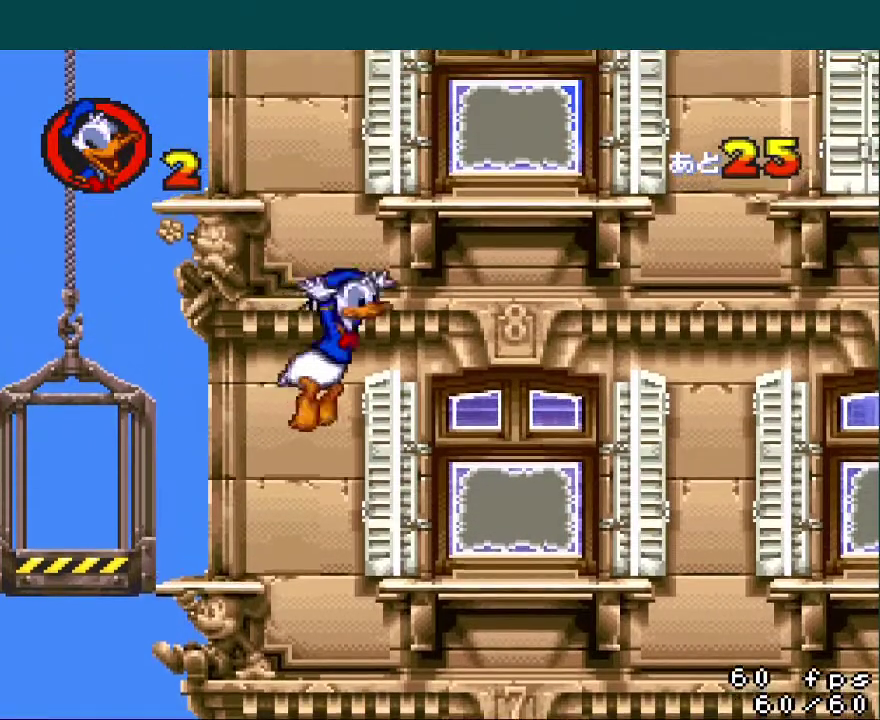
{"buttons": ["A"], "events": [[334, "Y", "up"], [367, "DPAD_RIGHT", "up"], [501, "A", "down"]]}
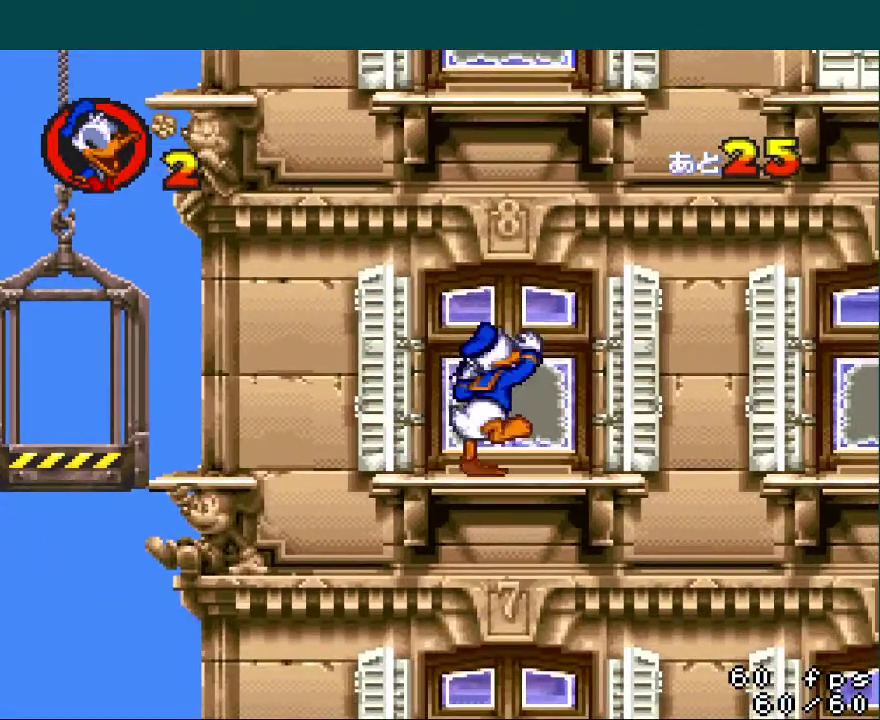
{"buttons": ["A"], "events": []}
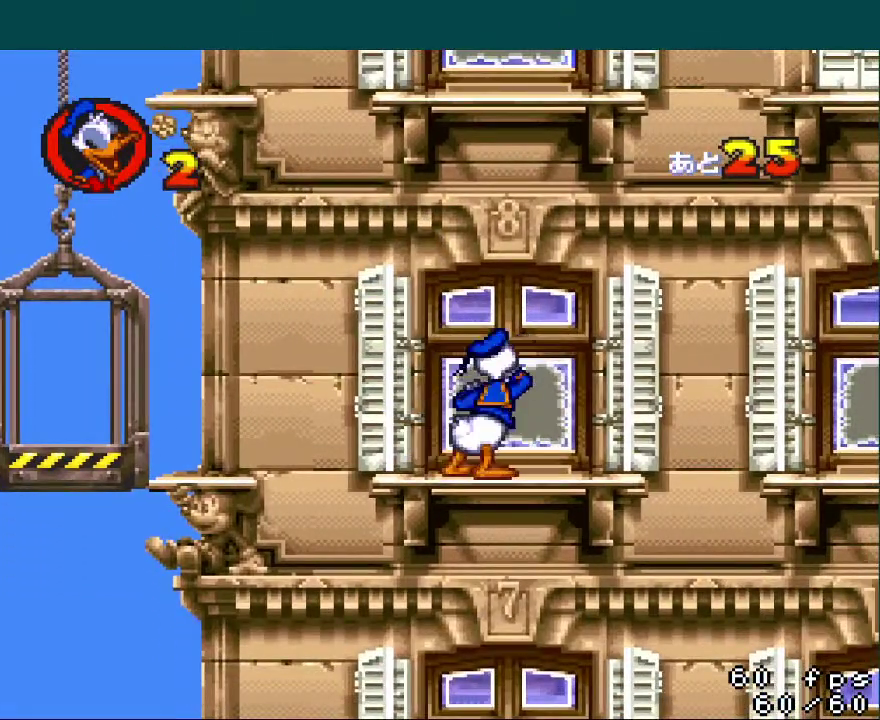
{"buttons": ["A"], "events": [[167, "DPAD_RIGHT", "down"], [217, "A", "up"], [234, "DPAD_RIGHT", "up"], [301, "A", "down"]]}
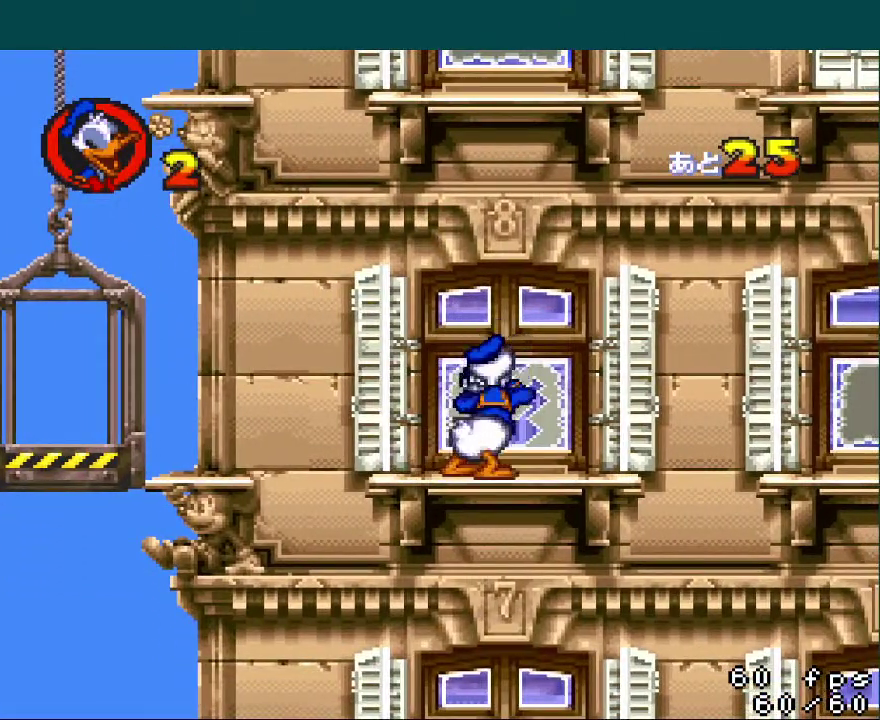
{"buttons": ["B", "Y", "DPAD_RIGHT"], "events": [[67, "DPAD_RIGHT", "down"], [83, "A", "up"], [150, "Y", "down"], [400, "B", "down"]]}
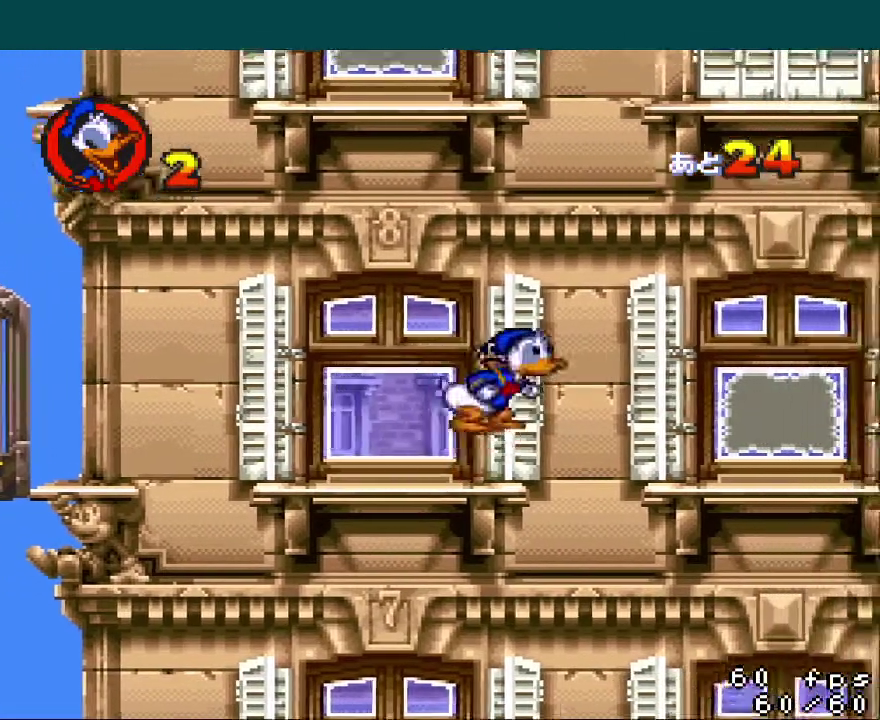
{"buttons": ["Y", "DPAD_RIGHT"], "events": [[17, "B", "up"]]}
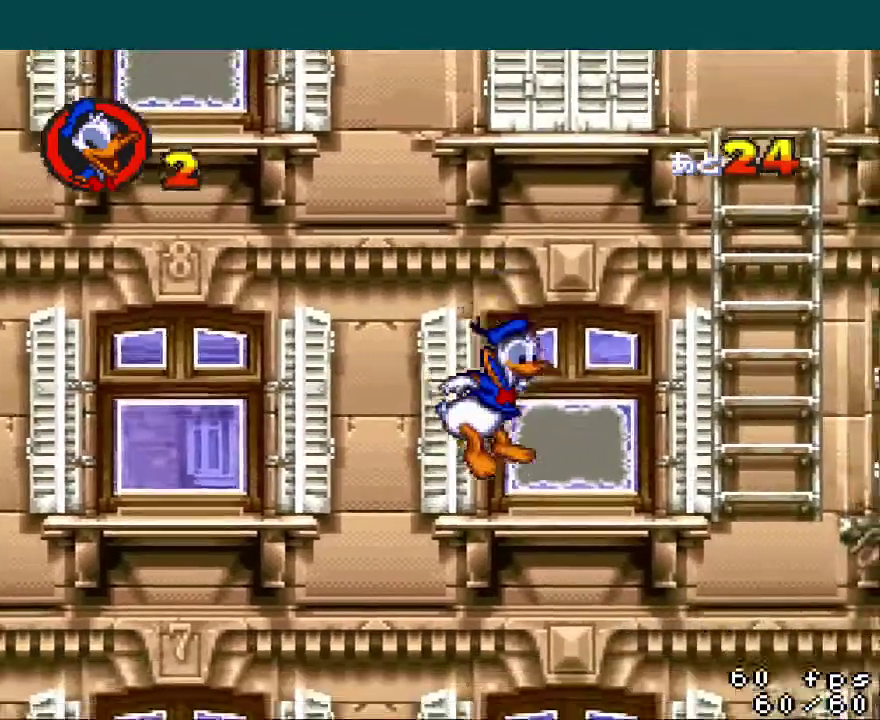
{"buttons": ["A"], "events": [[100, "Y", "up"], [150, "DPAD_RIGHT", "up"], [250, "A", "down"]]}
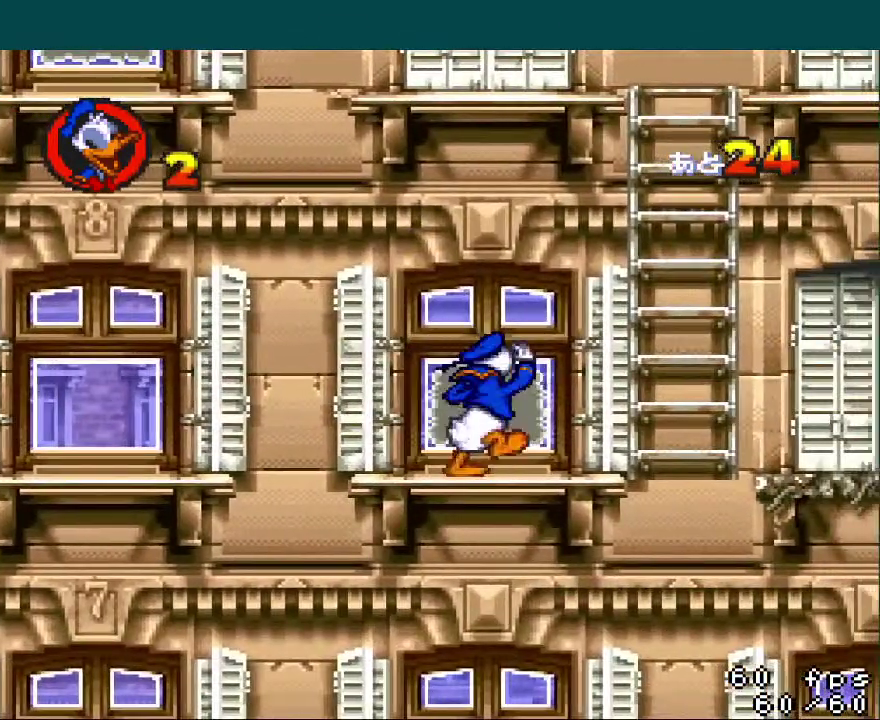
{"buttons": ["A", "DPAD_RIGHT"], "events": [[467, "DPAD_RIGHT", "down"]]}
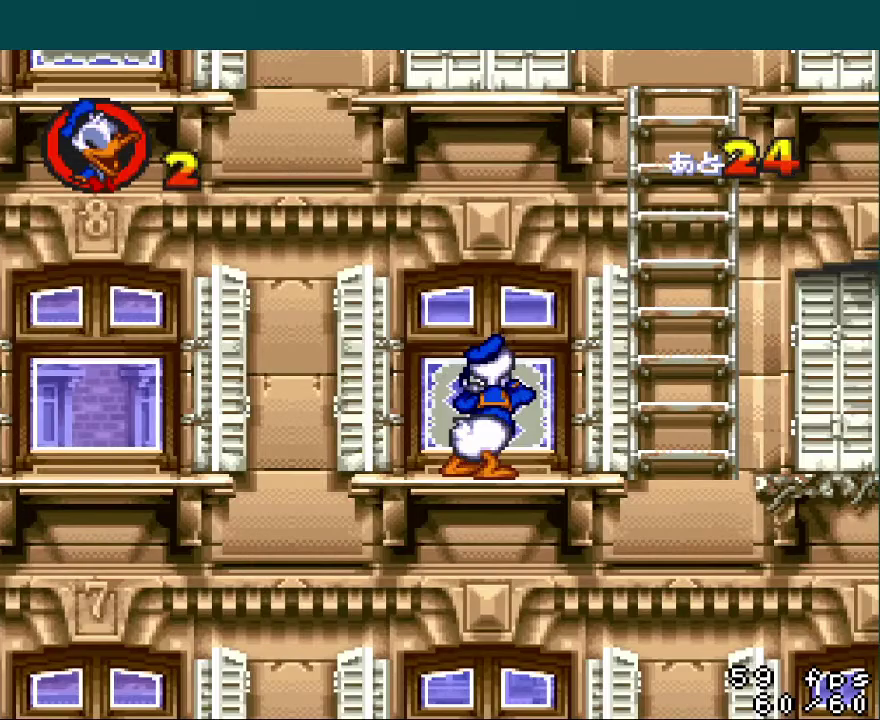
{"buttons": ["Y", "DPAD_RIGHT"], "events": [[17, "A", "up"], [33, "DPAD_RIGHT", "up"], [83, "A", "down"], [400, "DPAD_RIGHT", "down"], [417, "A", "up"], [500, "Y", "down"]]}
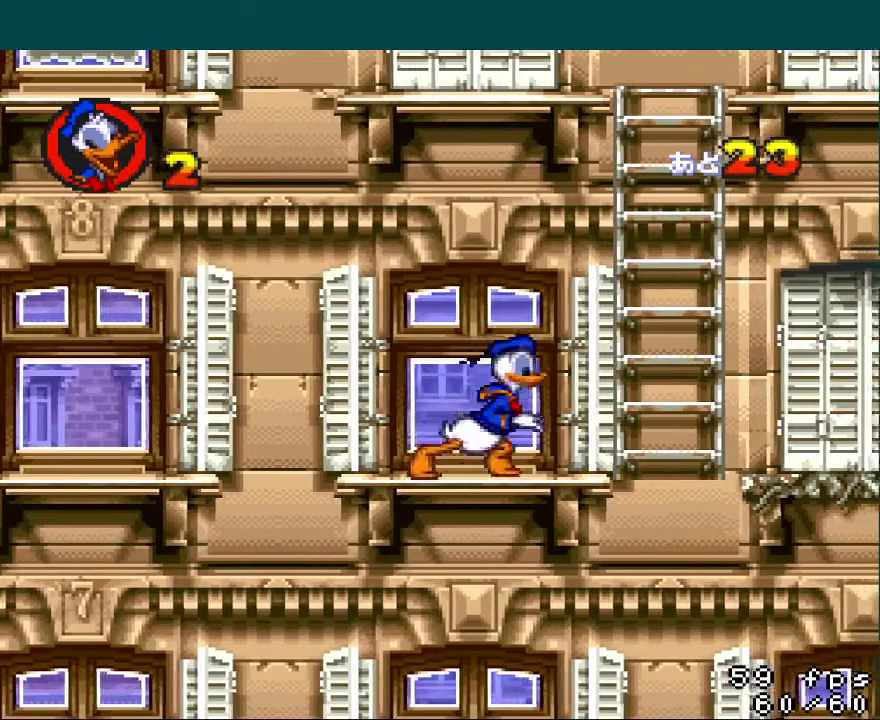
{"buttons": ["Y", "DPAD_UP"], "events": [[201, "B", "down"], [384, "DPAD_UP", "down"], [401, "DPAD_RIGHT", "up"], [434, "B", "up"]]}
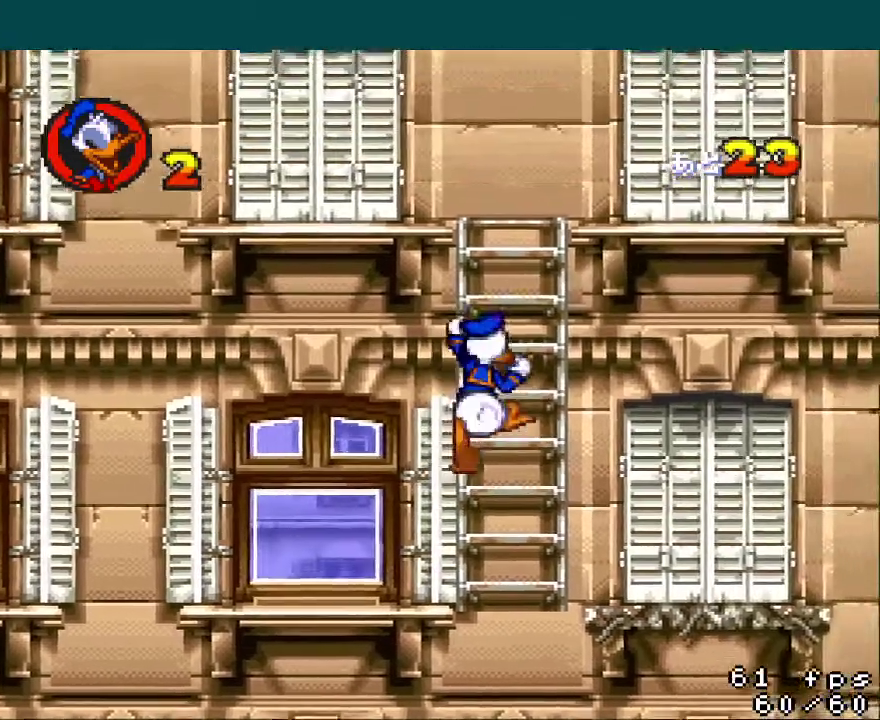
{"buttons": ["Y", "DPAD_LEFT"], "events": [[67, "DPAD_LEFT", "down"], [67, "DPAD_UP", "up"], [83, "B", "down"], [434, "B", "up"]]}
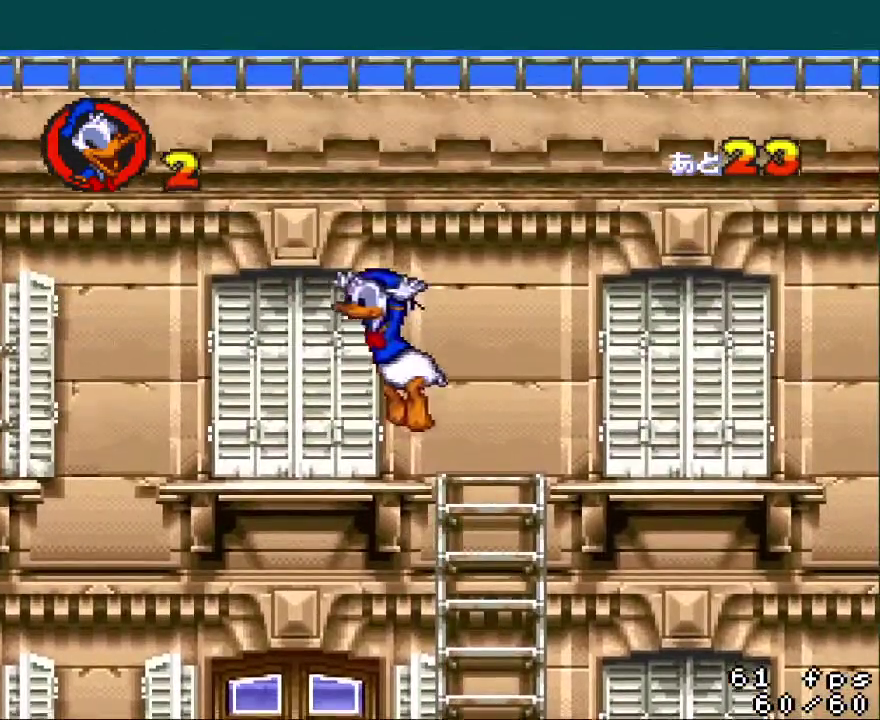
{"buttons": ["B", "Y", "DPAD_LEFT"], "events": [[401, "B", "down"]]}
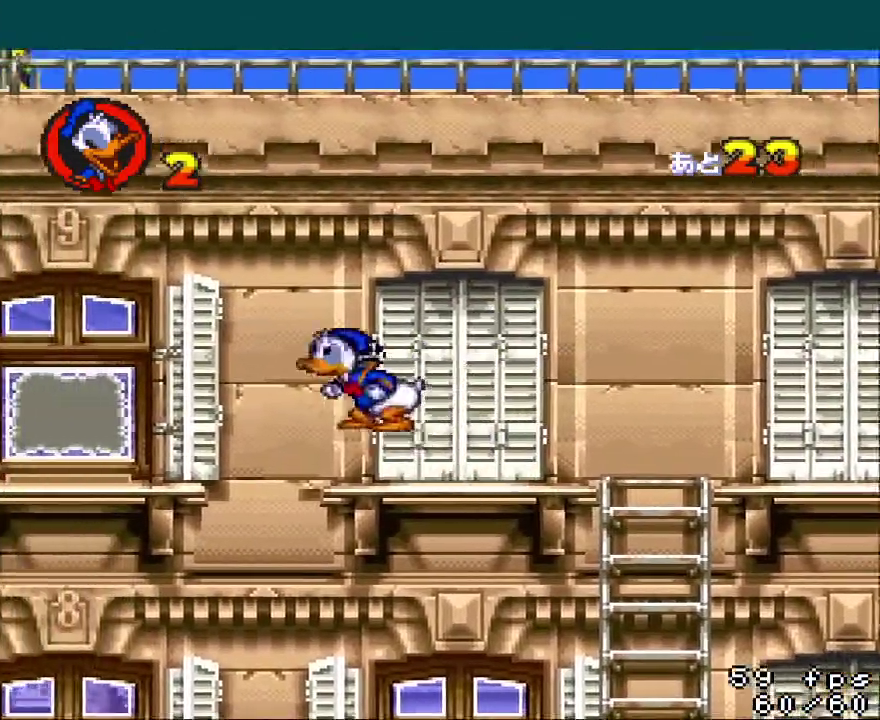
{"buttons": ["DPAD_RIGHT"], "events": [[50, "B", "up"], [367, "DPAD_LEFT", "up"], [417, "DPAD_RIGHT", "down"], [434, "Y", "up"]]}
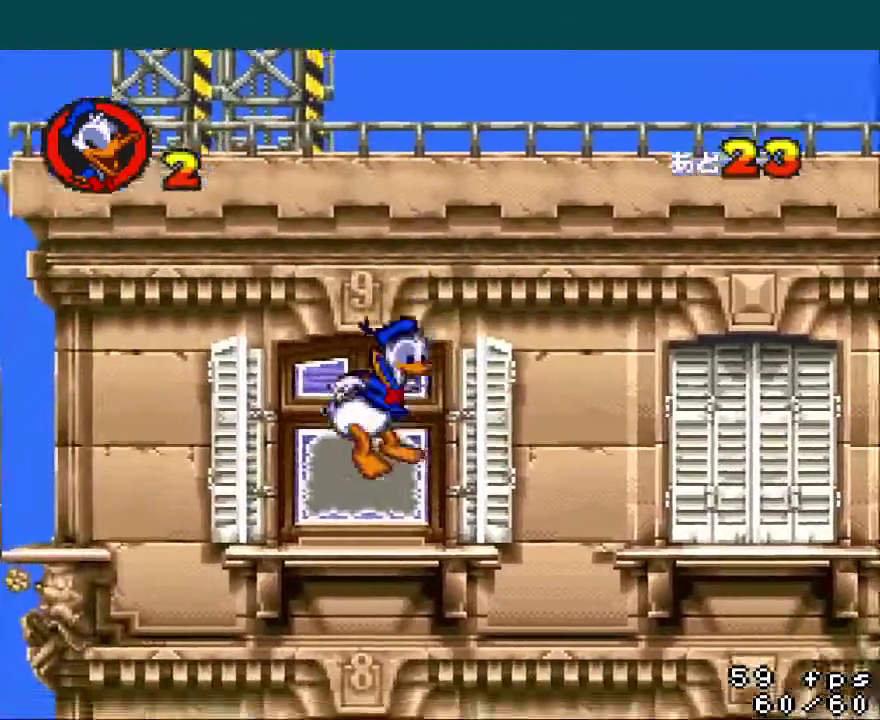
{"buttons": ["A"], "events": [[284, "DPAD_RIGHT", "up"], [317, "A", "down"]]}
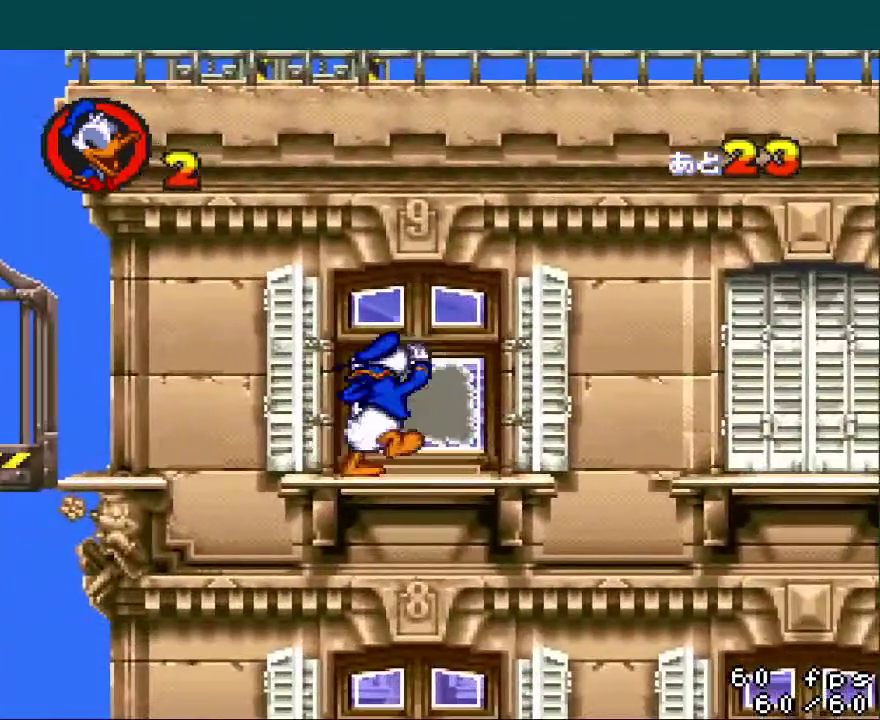
{"buttons": ["A", "DPAD_RIGHT"], "events": [[467, "DPAD_RIGHT", "down"]]}
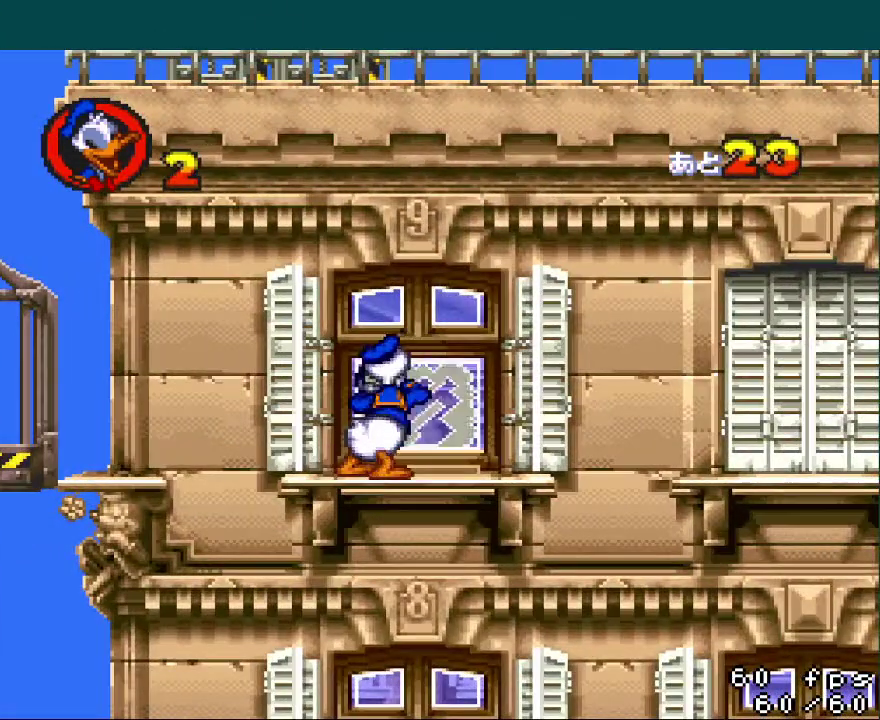
{"buttons": ["Y", "DPAD_RIGHT"], "events": [[17, "A", "up"], [67, "DPAD_RIGHT", "up"], [117, "A", "down"], [401, "A", "up"], [417, "DPAD_RIGHT", "down"], [484, "Y", "down"]]}
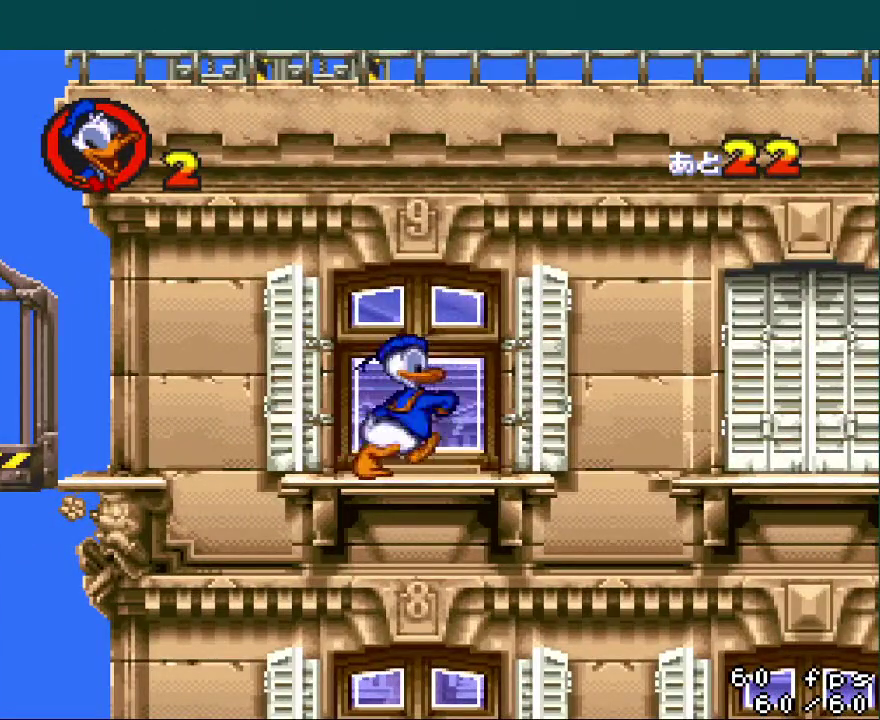
{"buttons": ["B", "Y", "DPAD_RIGHT"], "events": [[350, "B", "down"]]}
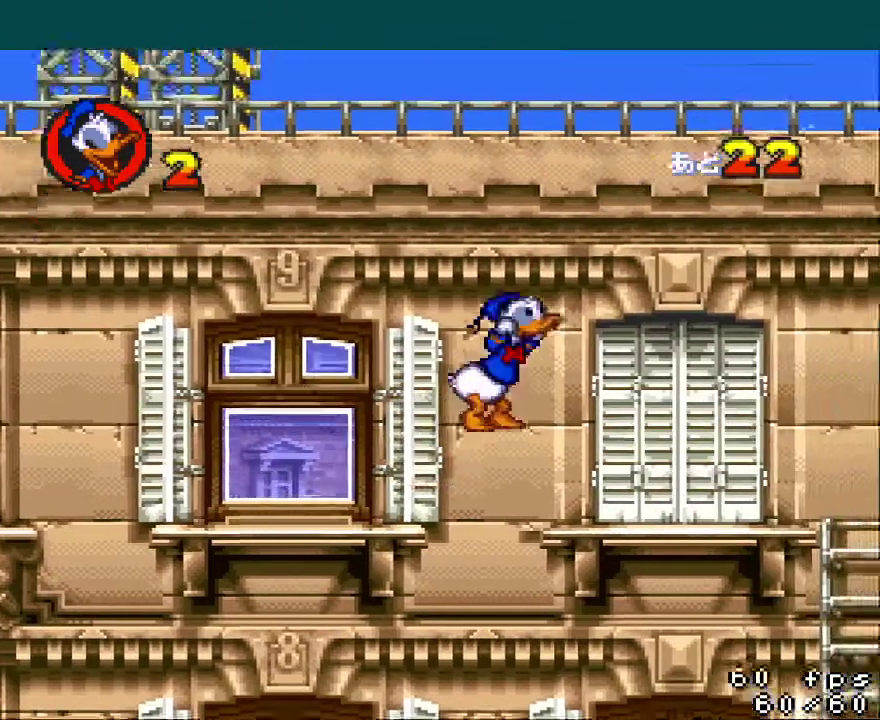
{"buttons": ["Y", "DPAD_RIGHT"], "events": [[284, "B", "up"]]}
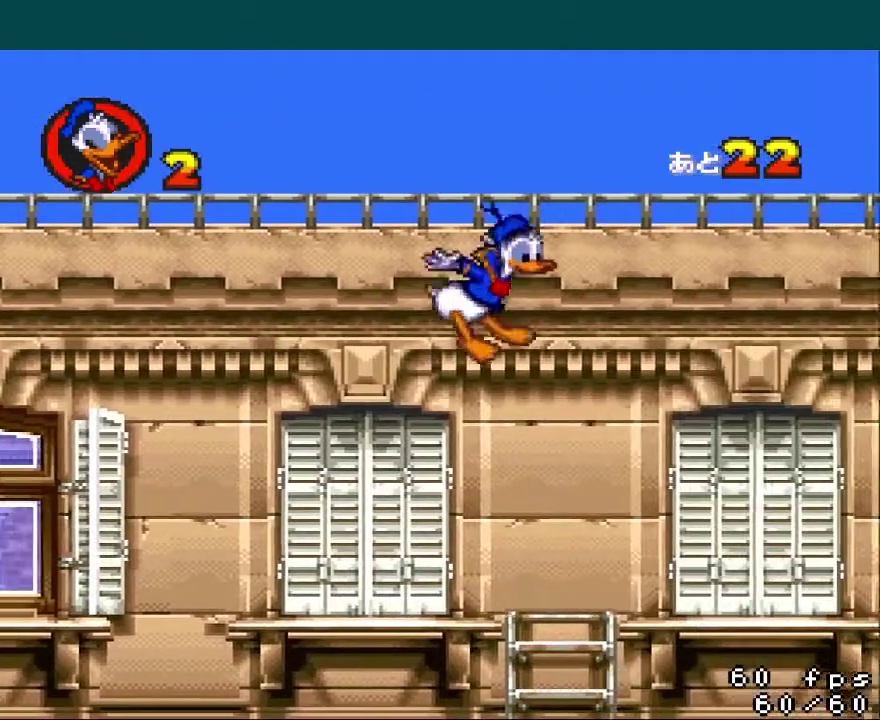
{"buttons": ["Y", "DPAD_RIGHT"], "events": []}
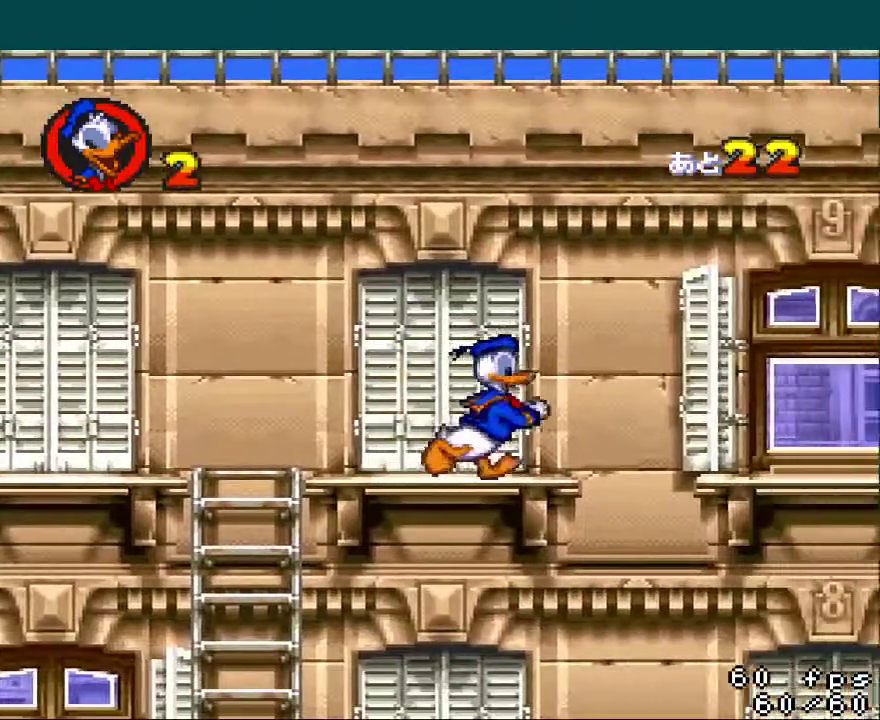
{"buttons": ["Y", "DPAD_RIGHT"], "events": [[67, "B", "down"], [467, "B", "up"]]}